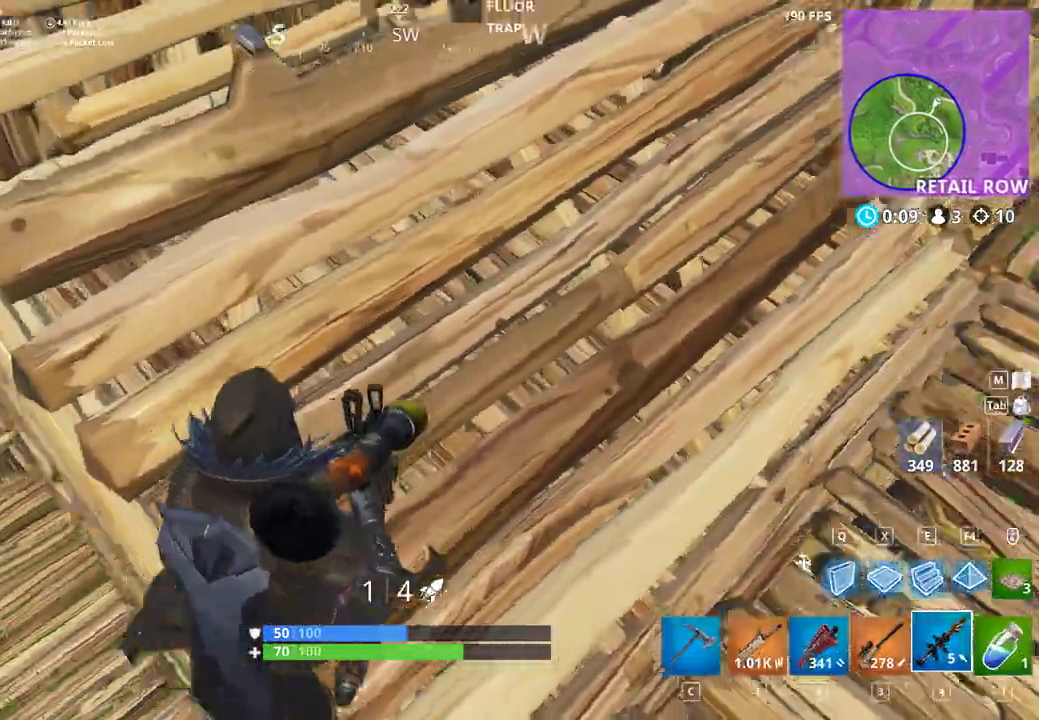
Gameplay with keyboard and mouse; each line is a JSON object with the keys and mouse buttons held at the frame after it. "events" lists presses ("down") and releases ("up") of "a", "c", "ctrl", "d", "e", "f", "q", "r", "s", "shift", "space", "tab", "w", "x", "z", "mouse_left", "mouse_wheel", "mouse_right", "mouse_mb4" and "mouse_mb5" between this image and that frame as [ms after this image, input, new state], when the widget could be followed in between. "mouse_left", "mouse_wheel", "mouse_right", "mouse_mb4", "mouse_mb5" = the "left", "wheel", "right", "mb4", "mb5" buttons of the "mouse" list. No other keys are recorded. "wheel" means that the mouse wheel is clicked or scrolled. Not read: mouse_move.
{"keys": ["d", "shift", "w"], "mouse": [], "events": [[400, "d", "down"], [400, "w", "down"]]}
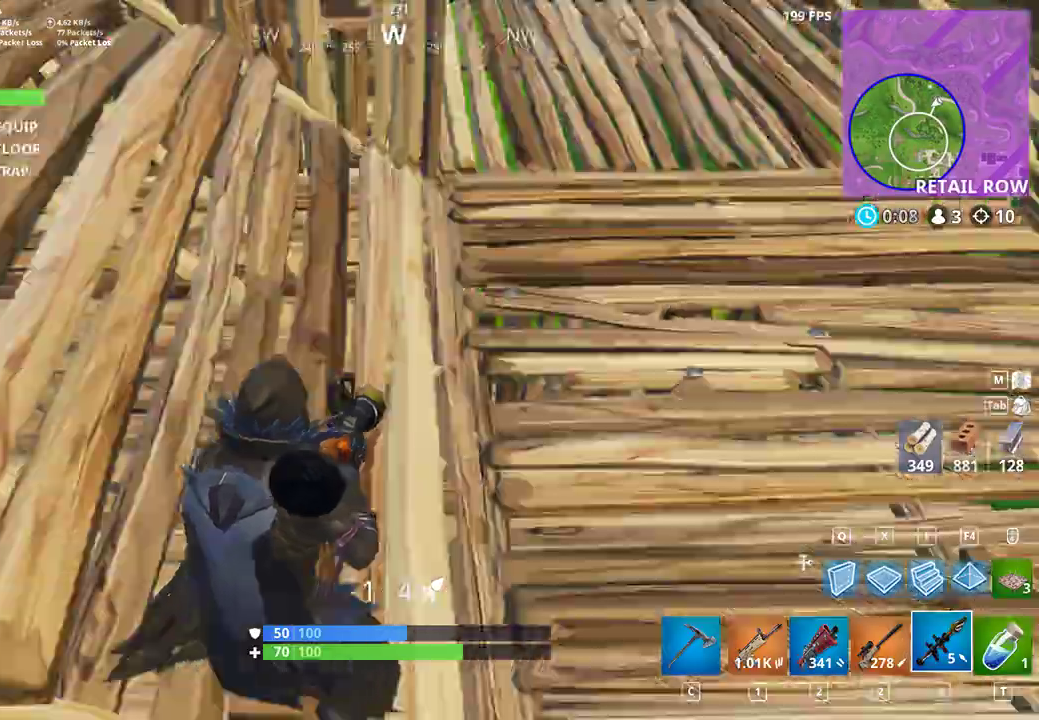
{"keys": ["a", "shift", "w"], "mouse": [], "events": [[433, "d", "up"], [500, "a", "down"]]}
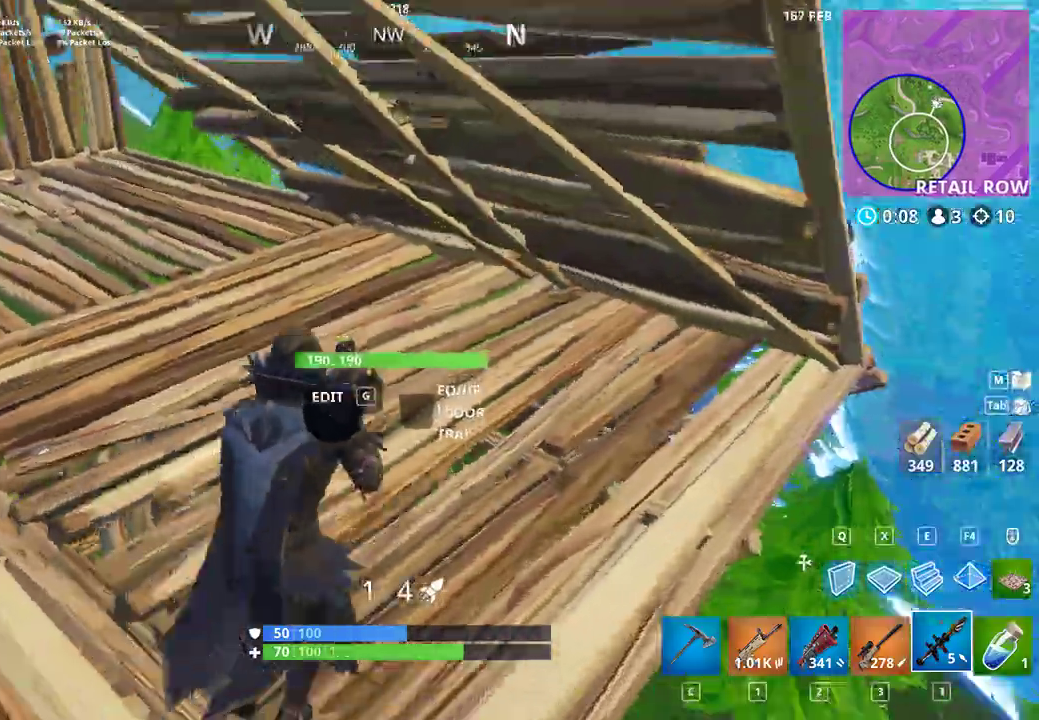
{"keys": ["a", "shift", "w"], "mouse": [], "events": [[233, "c", "down"], [333, "c", "up"]]}
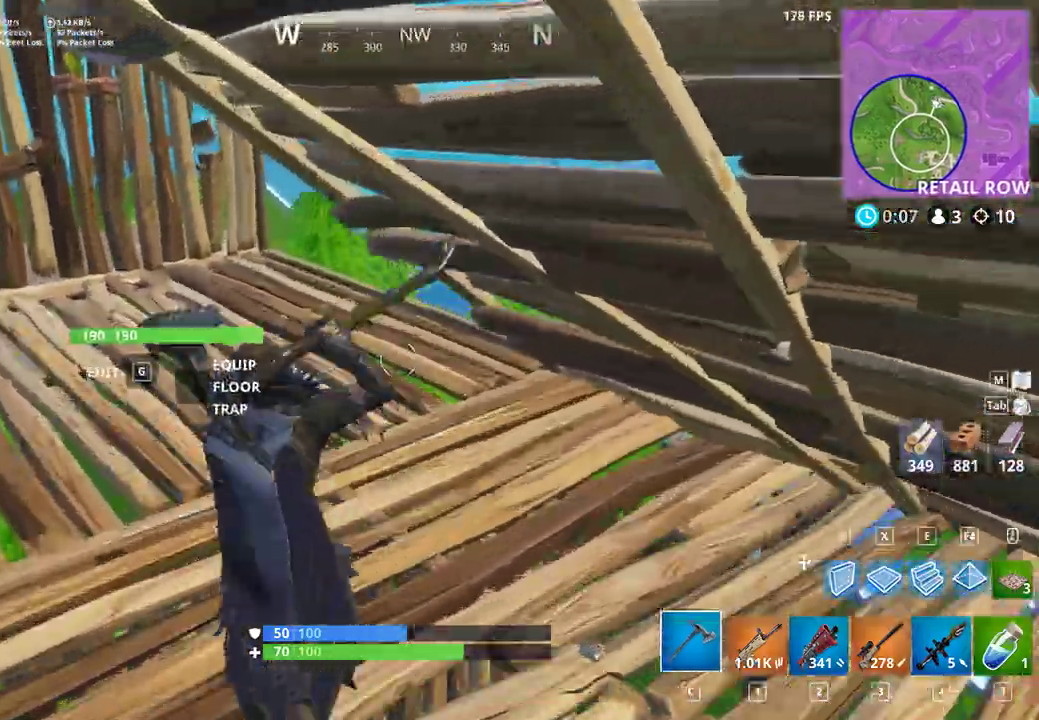
{"keys": ["a", "shift", "w"], "mouse": []}
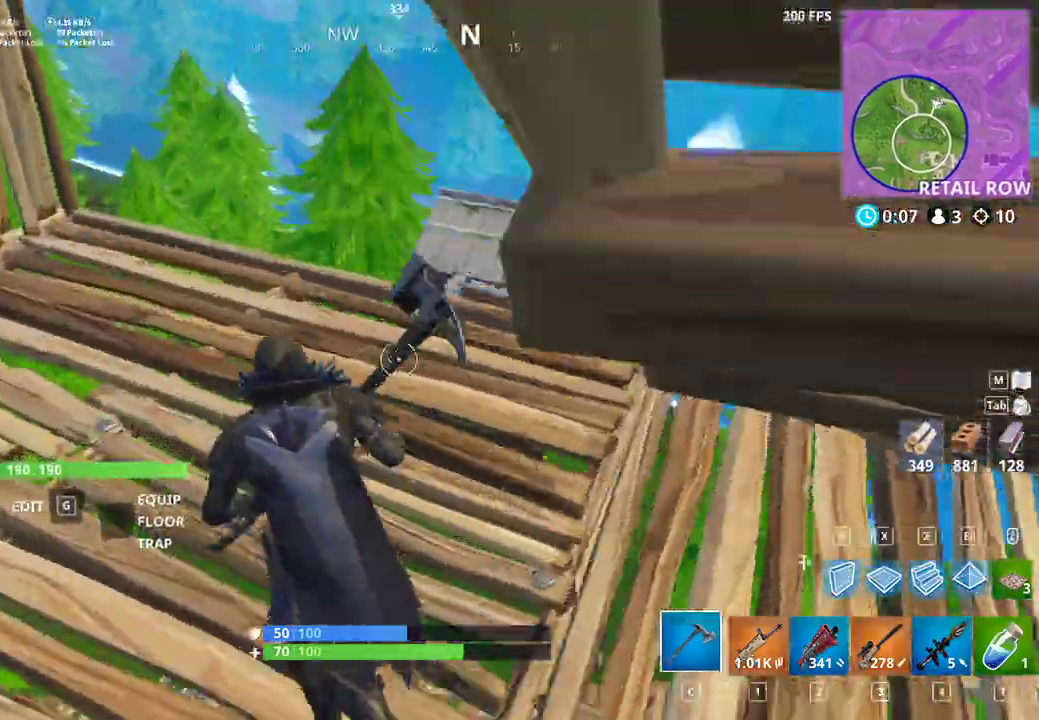
{"keys": ["d", "shift"], "mouse": []}
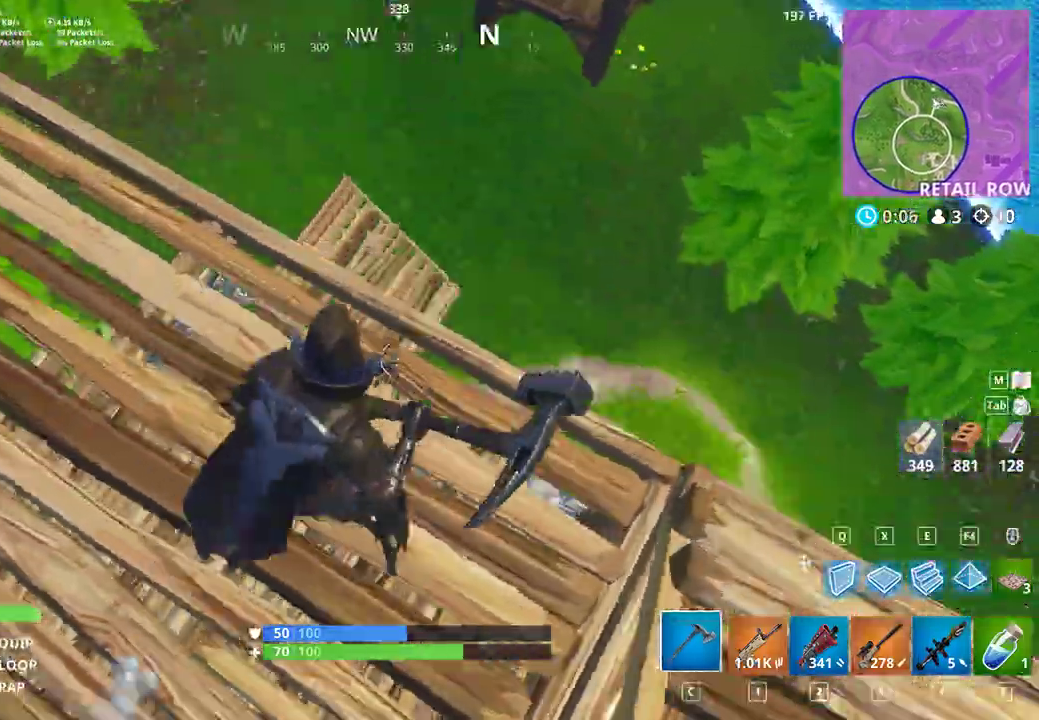
{"keys": ["d", "shift", "w"], "mouse": [], "events": [[100, "a", "down"], [100, "d", "up"], [200, "a", "up"], [233, "w", "down"], [400, "d", "down"]]}
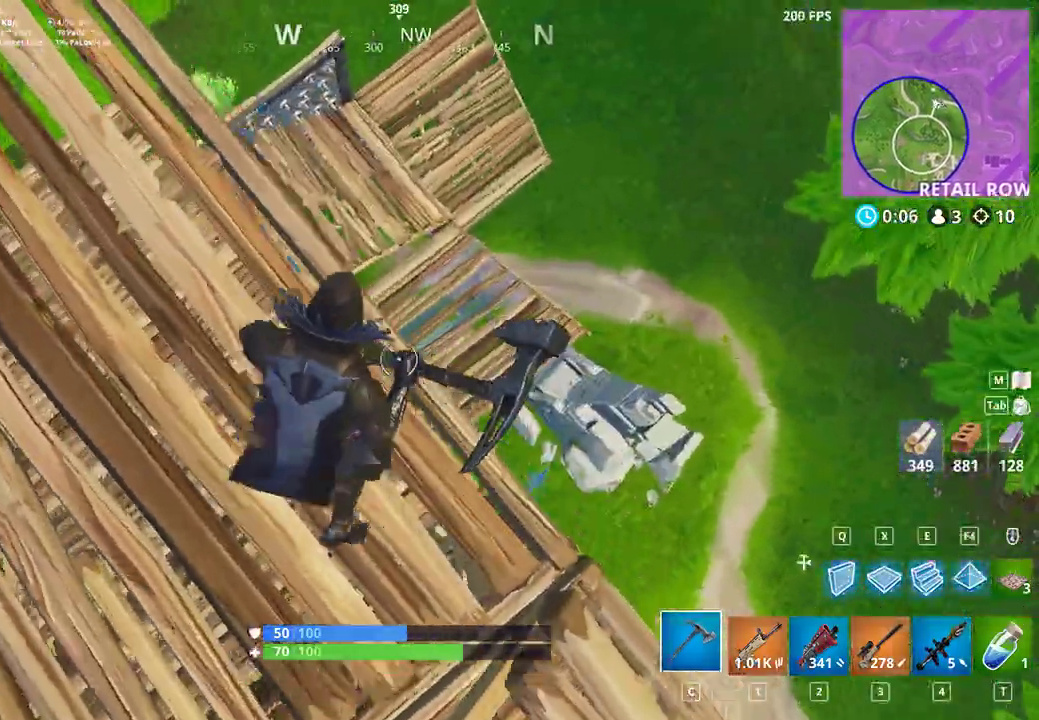
{"keys": ["a", "shift"], "mouse": [], "events": [[67, "w", "up"], [100, "d", "up"], [133, "a", "down"]]}
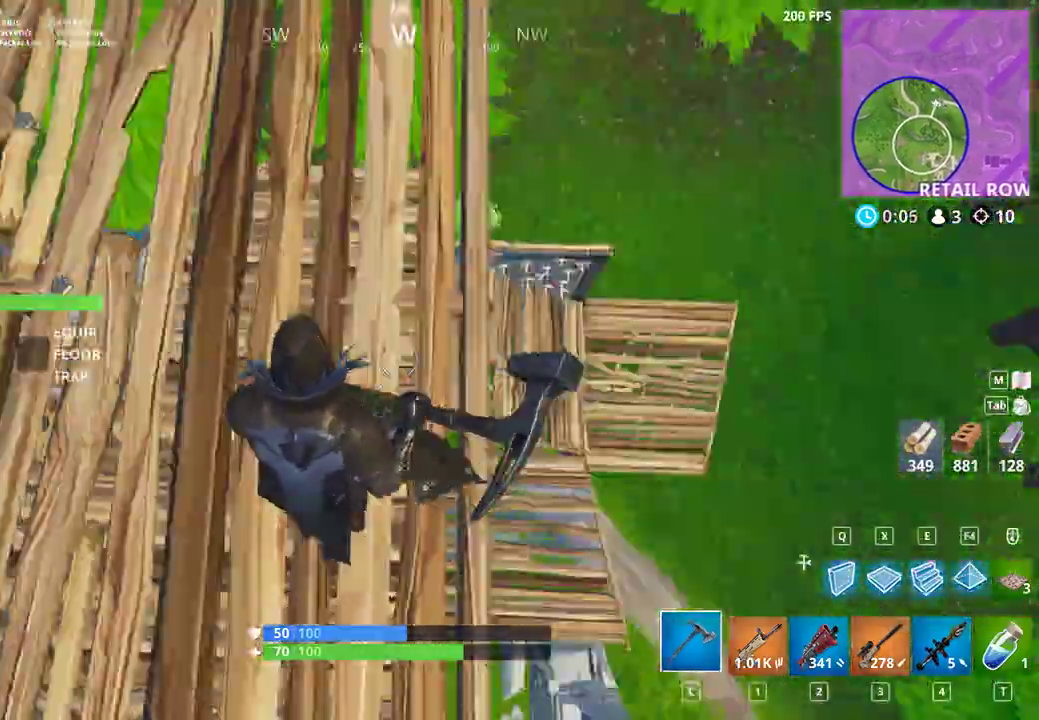
{"keys": ["a", "d", "shift", "w"], "mouse": [], "events": [[33, "w", "down"], [100, "w", "up"], [133, "w", "down"], [200, "d", "down"], [267, "a", "up"], [300, "d", "up"], [467, "d", "down"], [500, "a", "down"]]}
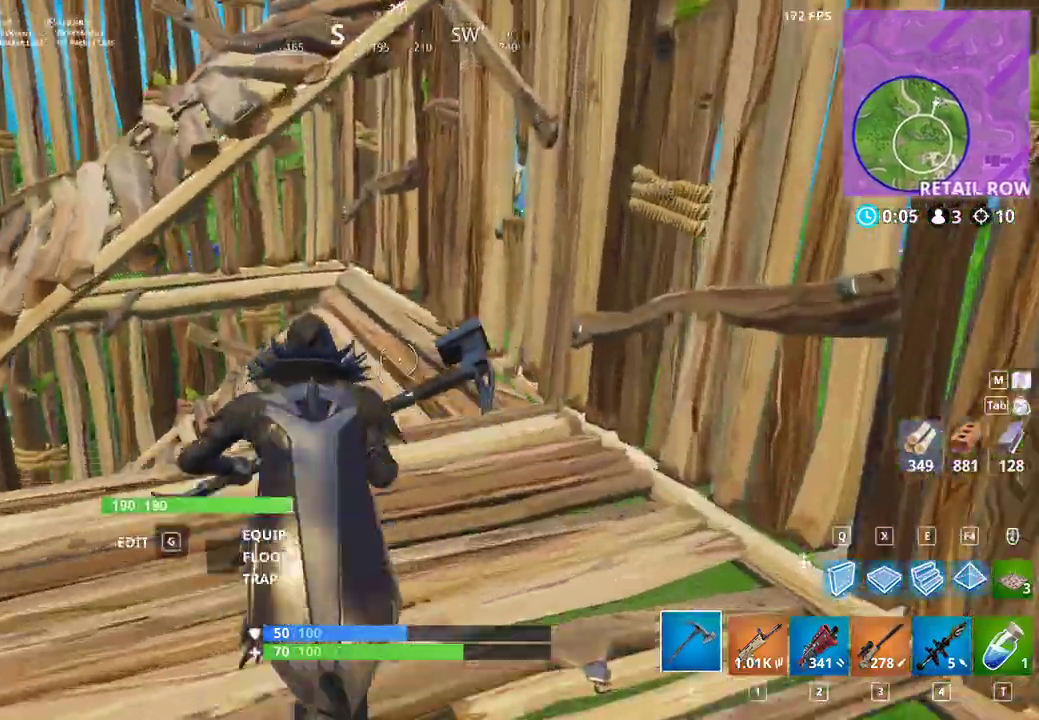
{"keys": ["a", "d", "shift"], "mouse": [], "events": [[33, "d", "up"], [33, "w", "up"], [233, "a", "up"], [233, "w", "down"], [300, "d", "down"], [433, "w", "up"], [500, "a", "down"]]}
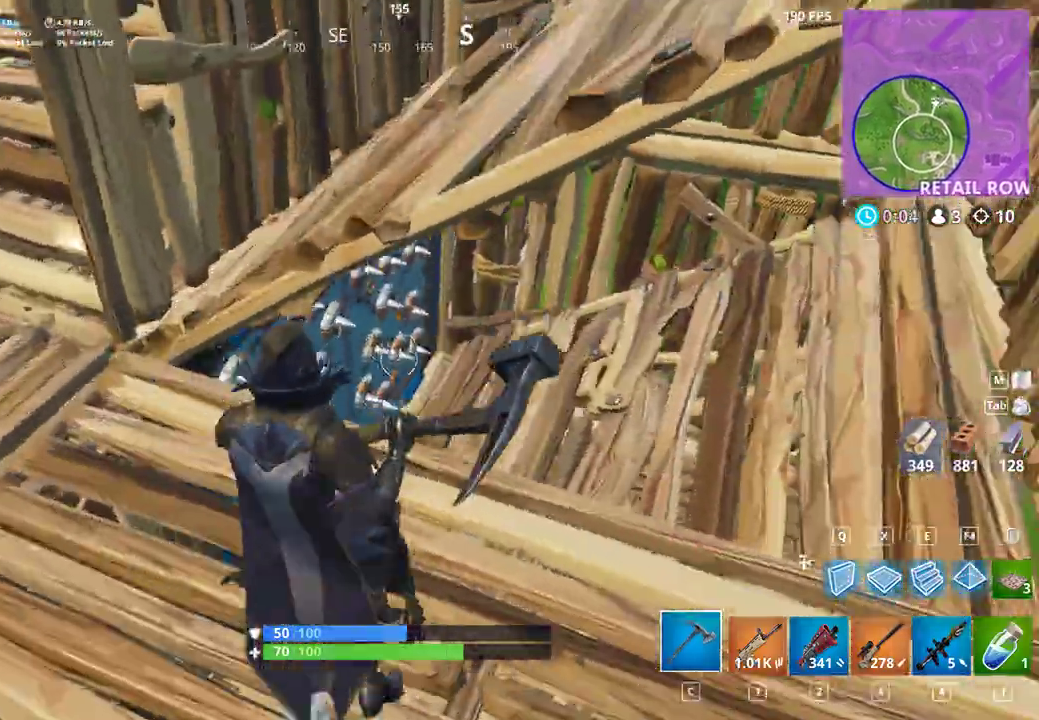
{"keys": ["a", "shift", "w"], "mouse": [], "events": [[33, "d", "up"], [133, "w", "down"]]}
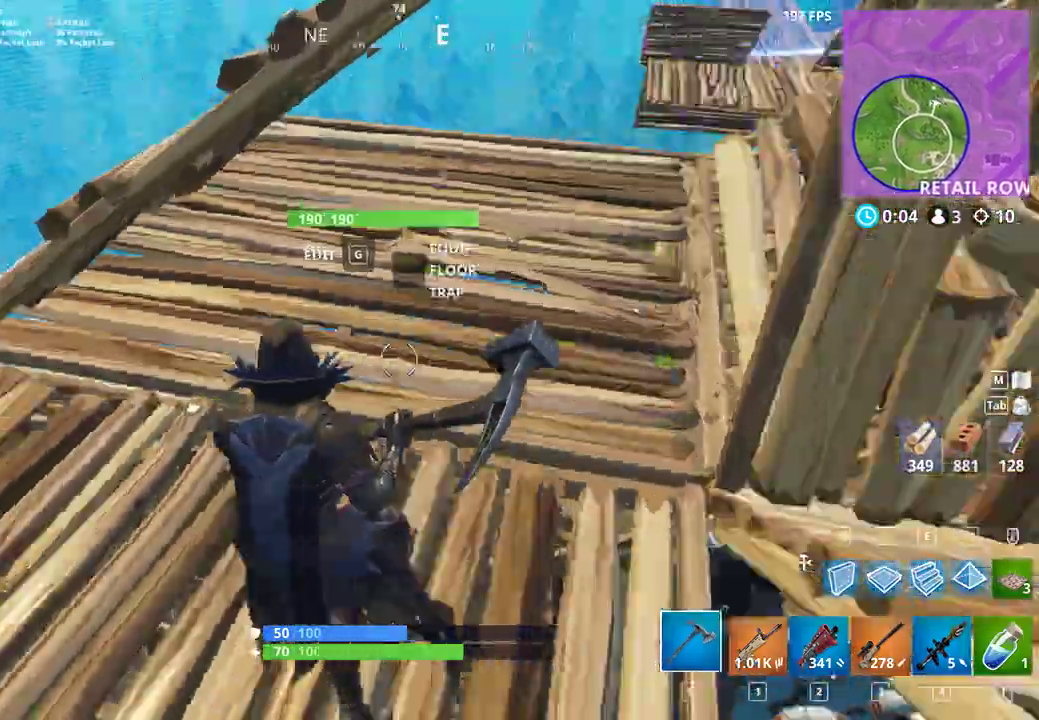
{"keys": ["d", "shift"], "mouse": [], "events": [[200, "d", "down"], [267, "a", "up"], [467, "w", "up"]]}
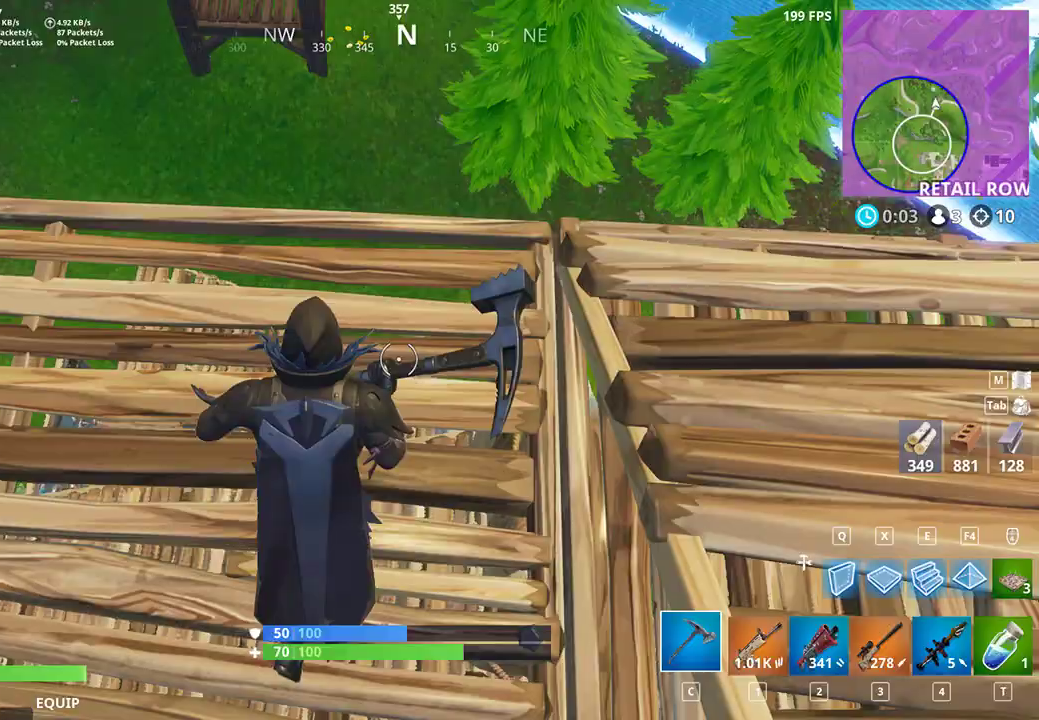
{"keys": ["shift"], "mouse": [], "events": [[233, "d", "up"], [233, "w", "down"], [367, "a", "down"], [433, "a", "up"], [500, "w", "up"]]}
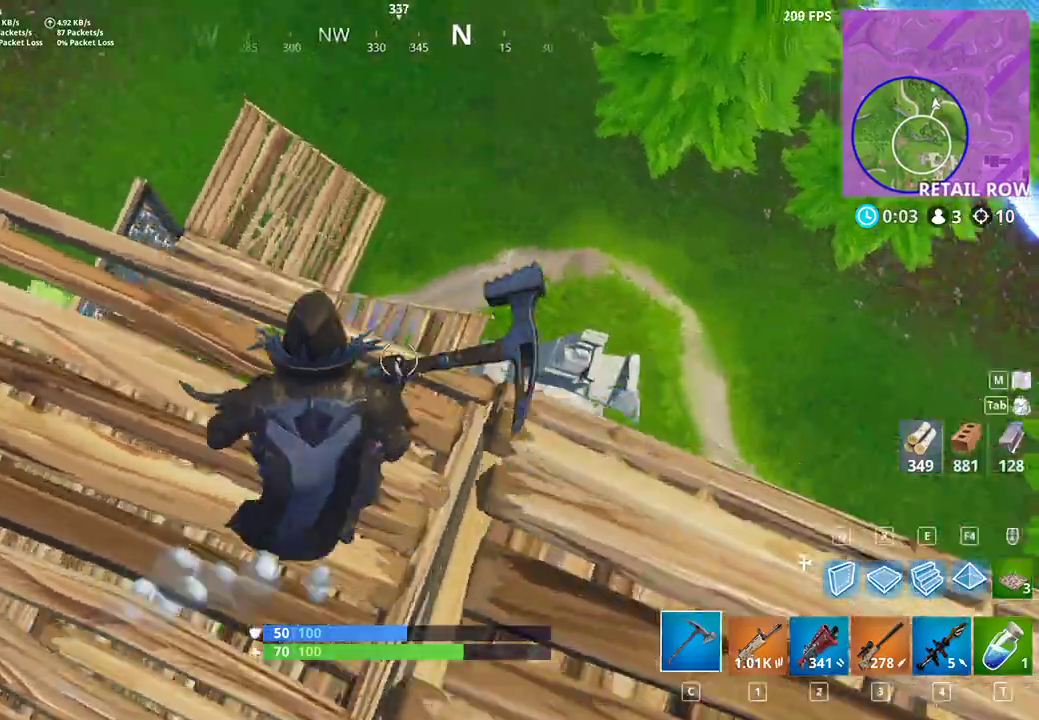
{"keys": ["shift", "w", "x"], "mouse": [], "events": [[300, "w", "down"], [433, "x", "down"]]}
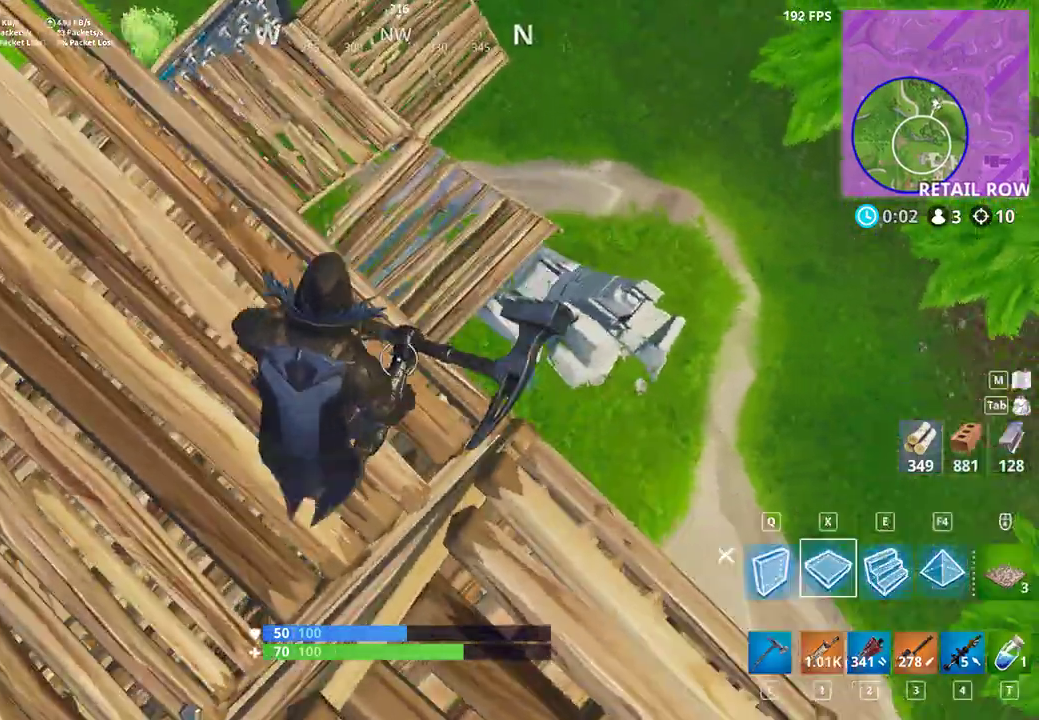
{"keys": ["shift"], "mouse": [], "events": [[33, "x", "up"], [100, "w", "up"], [167, "x", "down"], [233, "x", "up"], [367, "e", "down"], [433, "e", "up"]]}
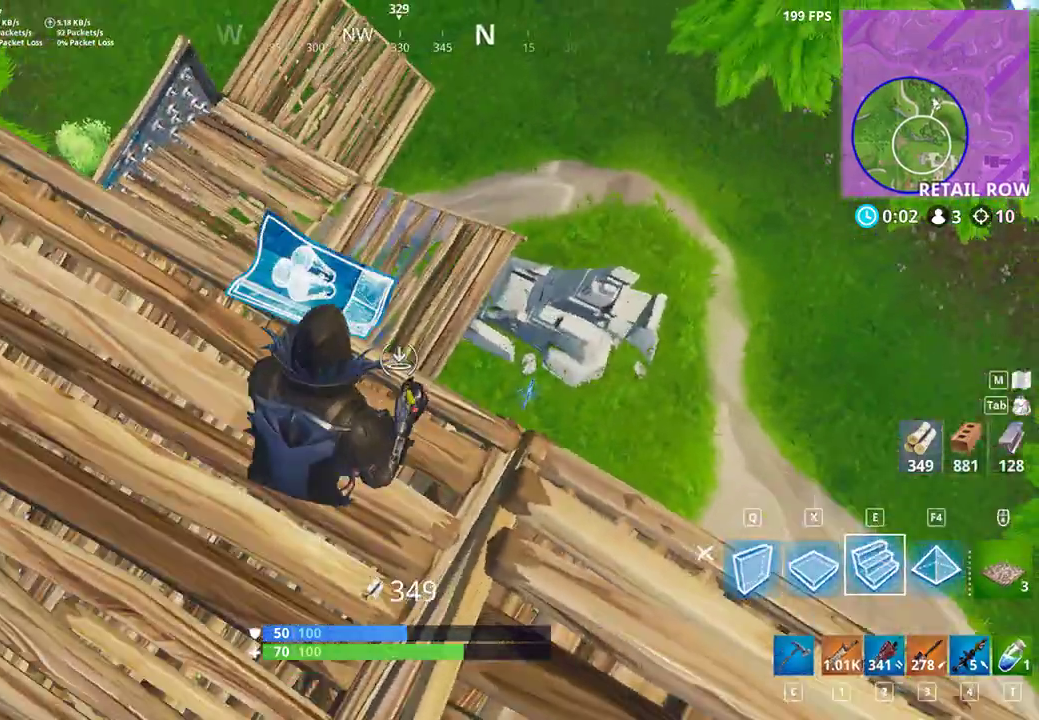
{"keys": ["shift"], "mouse": [], "events": [[200, "r", "down"], [300, "r", "up"]]}
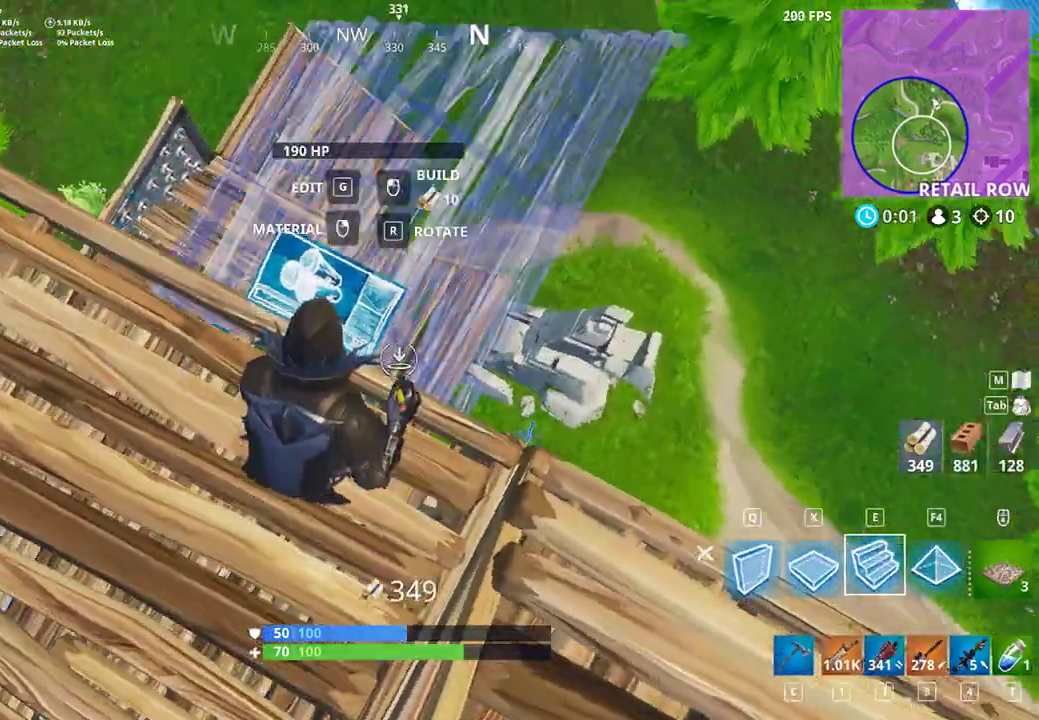
{"keys": ["r", "shift"], "mouse": [], "events": [[33, "r", "down"], [100, "r", "up"], [367, "r", "down"], [433, "r", "up"], [500, "r", "down"]]}
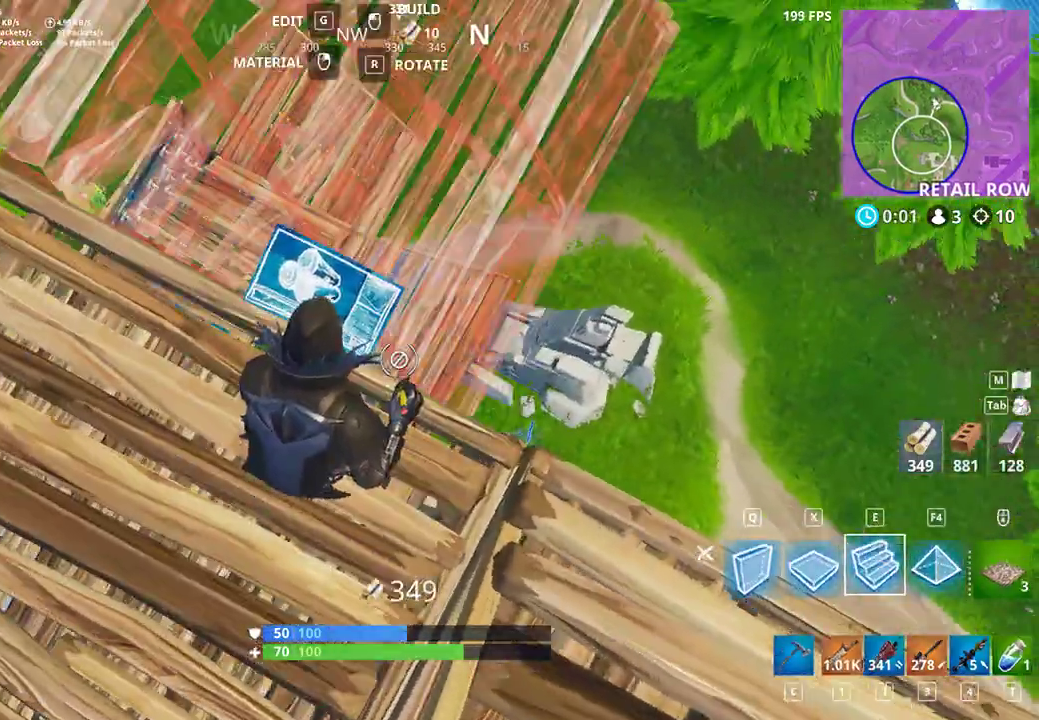
{"keys": ["w"], "mouse": ["left"], "events": [[67, "r", "up"], [133, "r", "down"], [167, "shift", "up"], [200, "r", "up"], [500, "mouse_left", "down"], [500, "w", "down"]]}
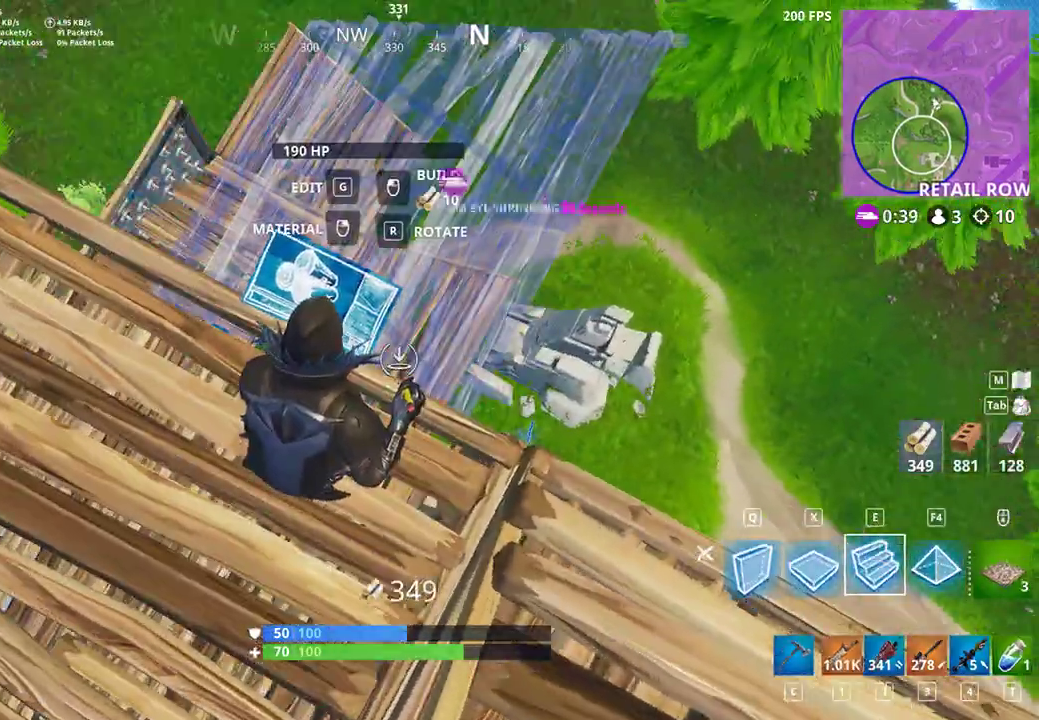
{"keys": ["shift", "w"], "mouse": [], "events": [[33, "mouse_left", "up"], [67, "shift", "down"]]}
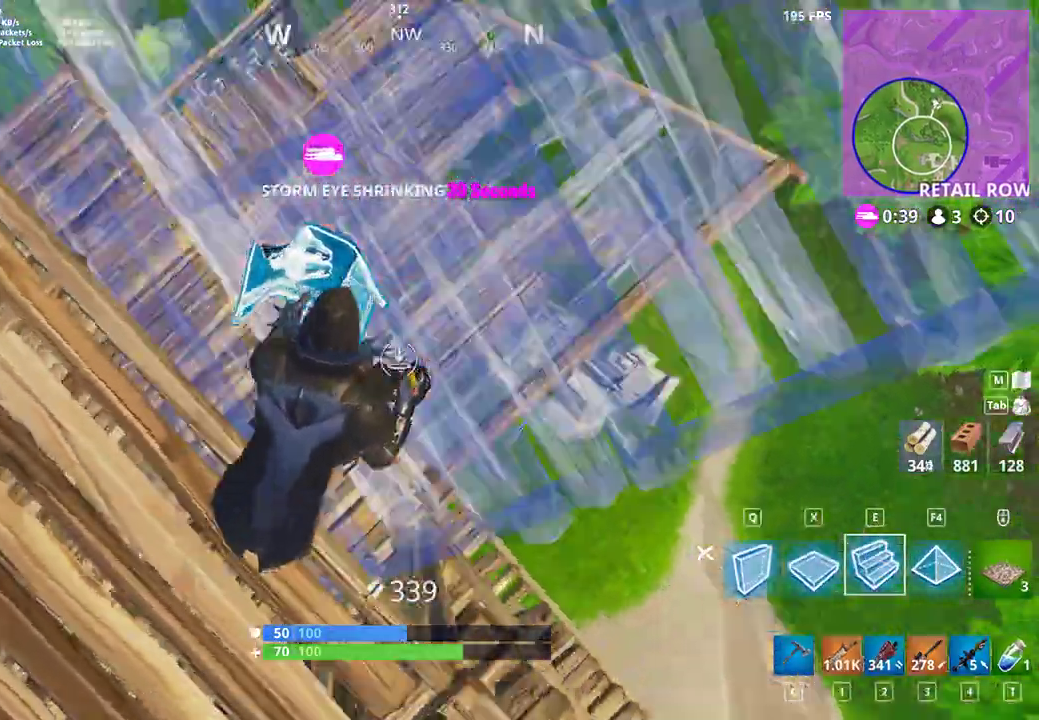
{"keys": ["shift", "w"], "mouse": [], "events": []}
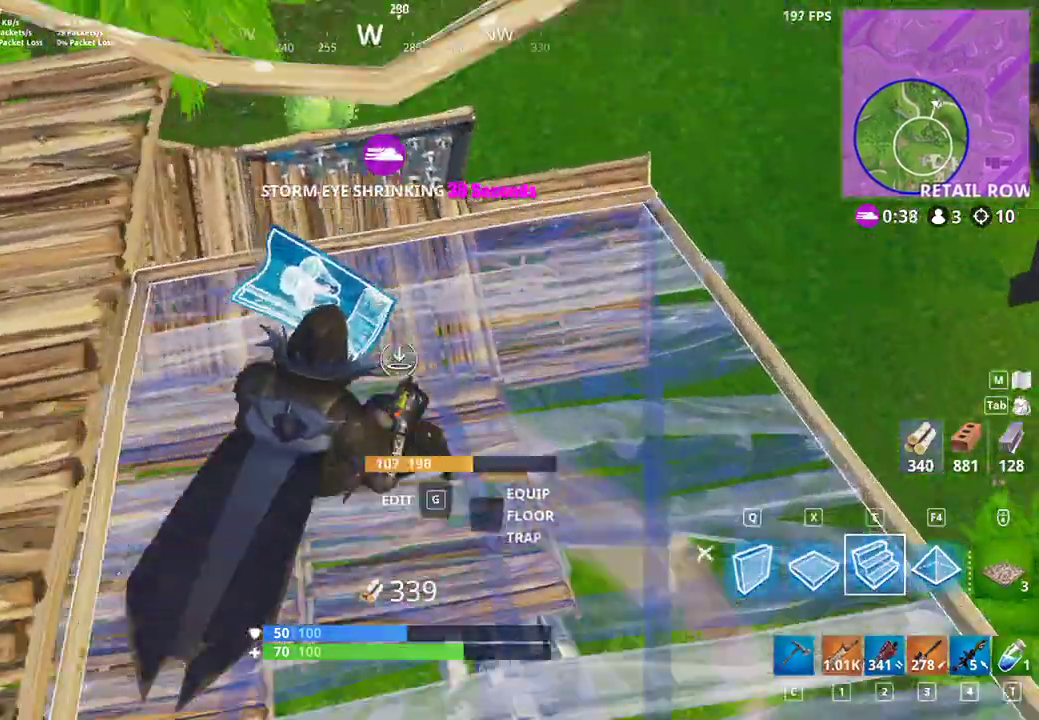
{"keys": ["c", "shift", "w"], "mouse": [], "events": [[133, "a", "down"], [400, "a", "up"], [433, "c", "down"]]}
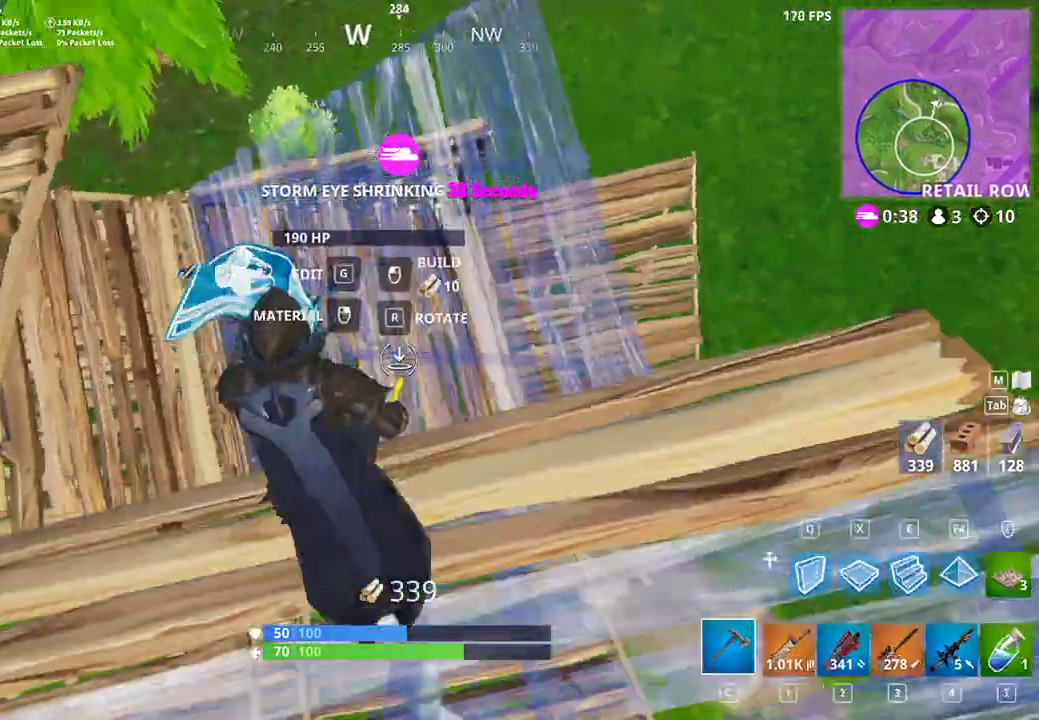
{"keys": ["d", "shift", "w"], "mouse": [], "events": [[33, "c", "up"], [300, "d", "down"], [333, "w", "up"], [500, "w", "down"]]}
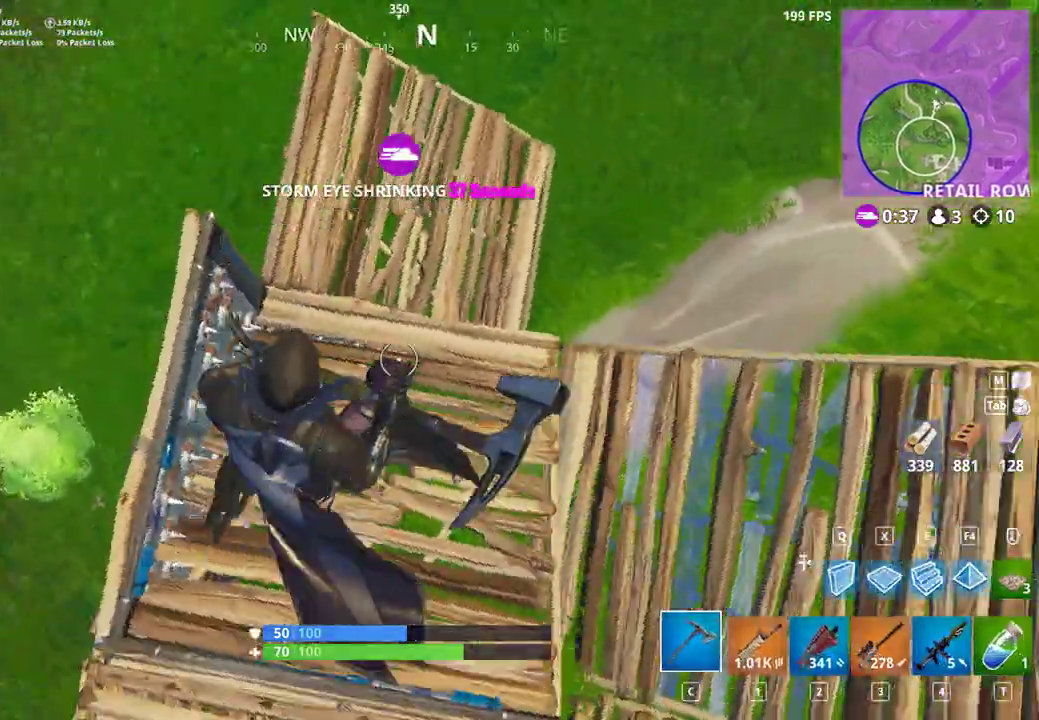
{"keys": ["a", "shift", "w"], "mouse": [], "events": [[167, "d", "up"], [333, "d", "down"], [467, "a", "down"], [467, "d", "up"]]}
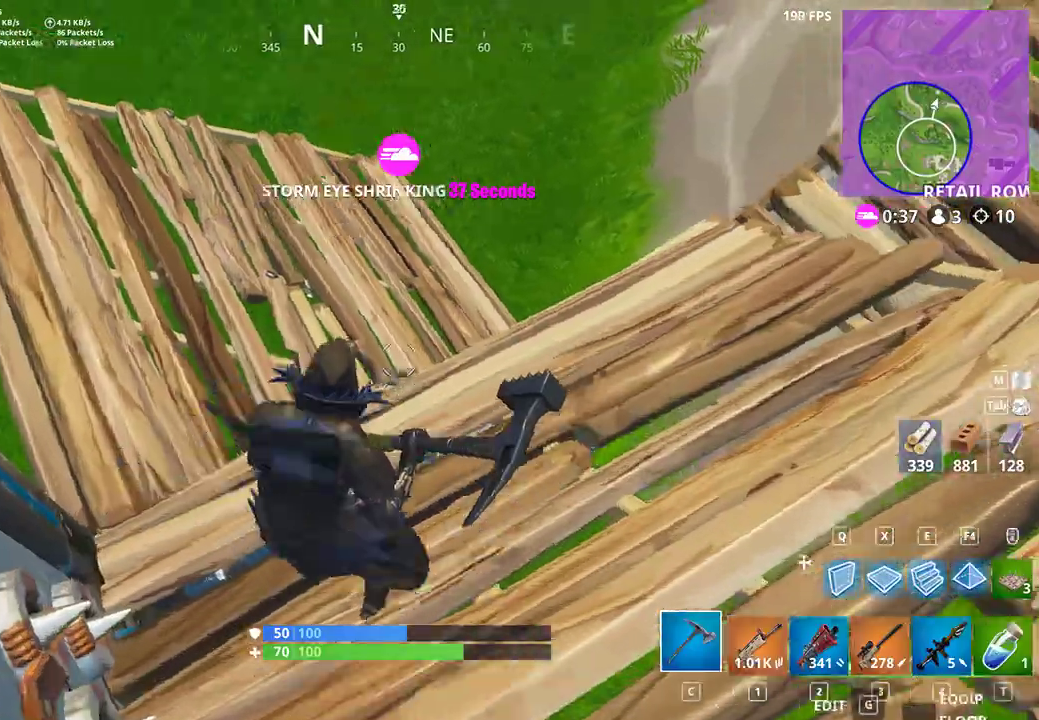
{"keys": ["shift", "w"], "mouse": [], "events": [[200, "w", "up"], [433, "w", "down"], [467, "a", "up"]]}
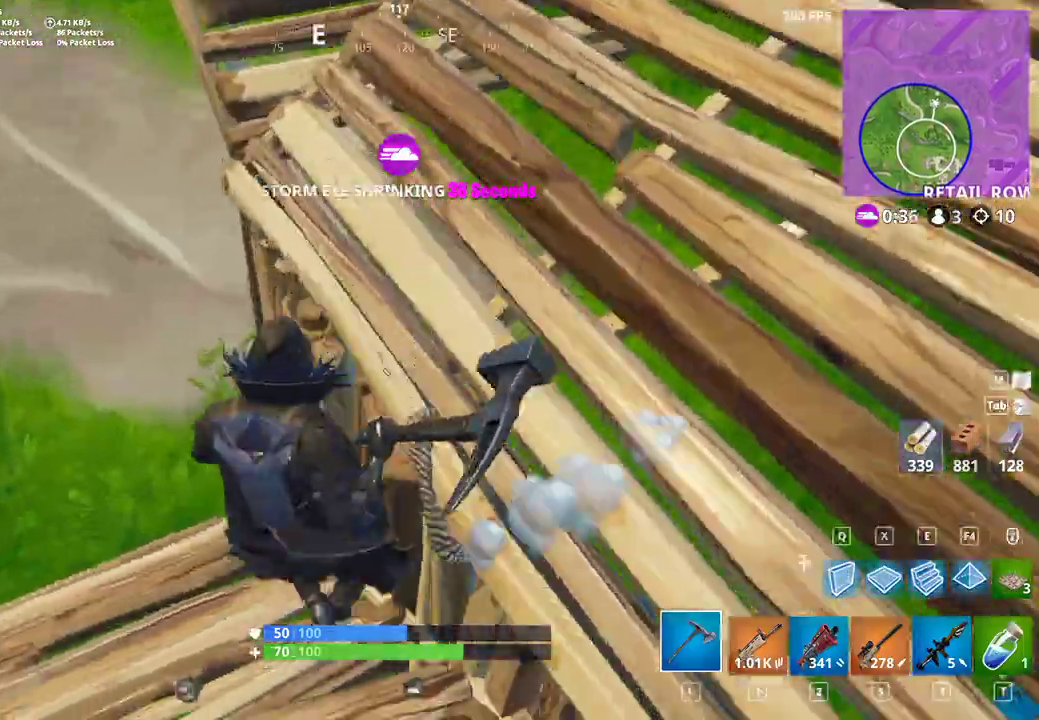
{"keys": ["a", "shift"], "mouse": [], "events": [[67, "a", "down"], [333, "w", "up"]]}
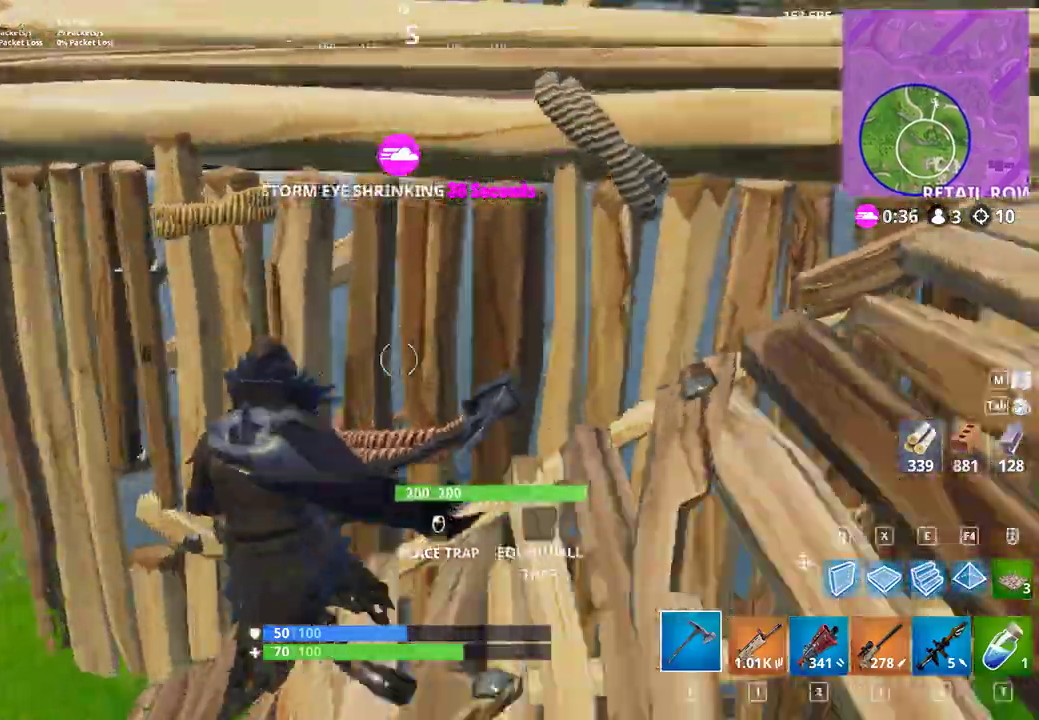
{"keys": ["d"], "mouse": [], "events": [[167, "shift", "up"], [300, "a", "up"], [300, "s", "down"], [400, "a", "down"], [433, "a", "up"], [433, "d", "down"], [500, "s", "up"]]}
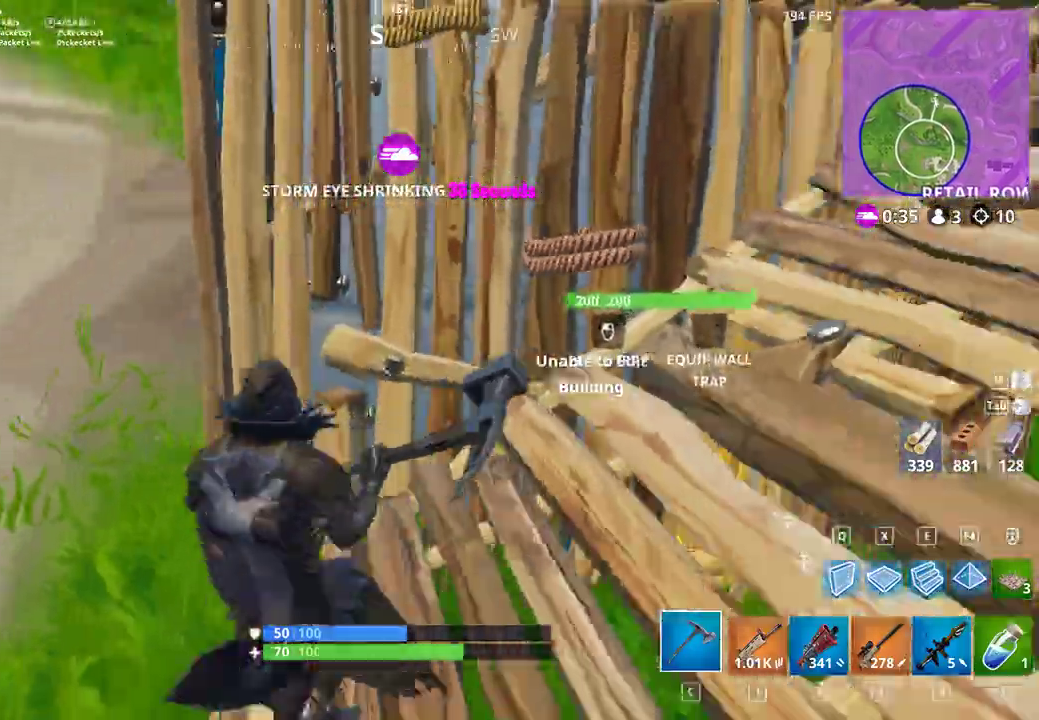
{"keys": ["d", "shift", "w"], "mouse": [], "events": [[133, "shift", "down"], [133, "w", "down"]]}
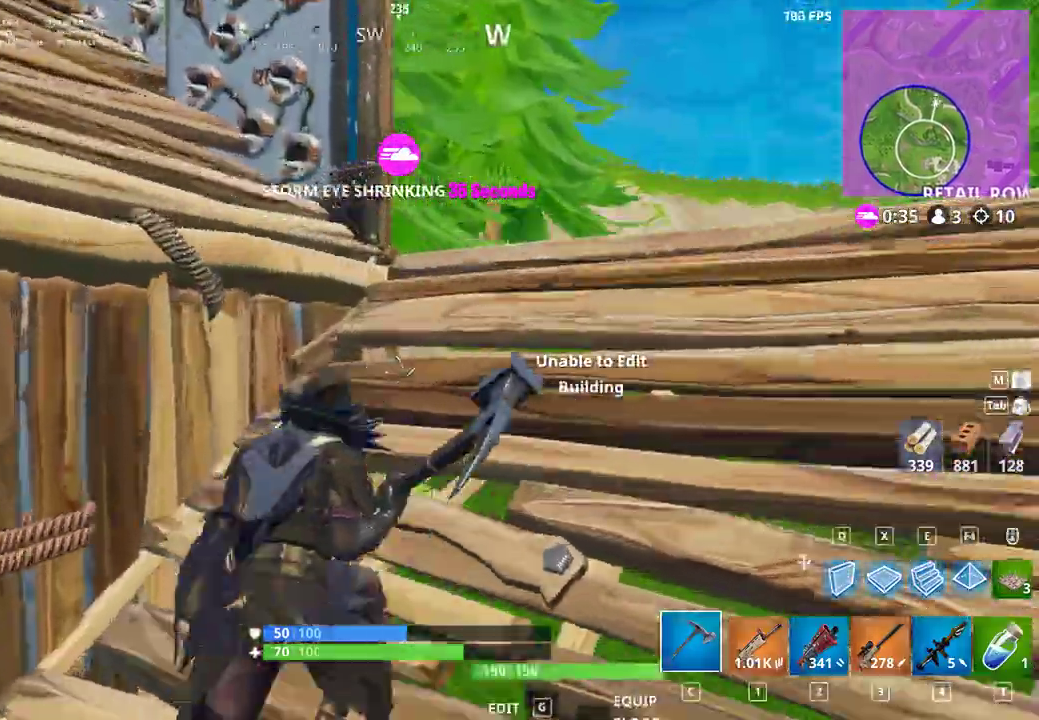
{"keys": ["d", "shift", "w"], "mouse": [], "events": []}
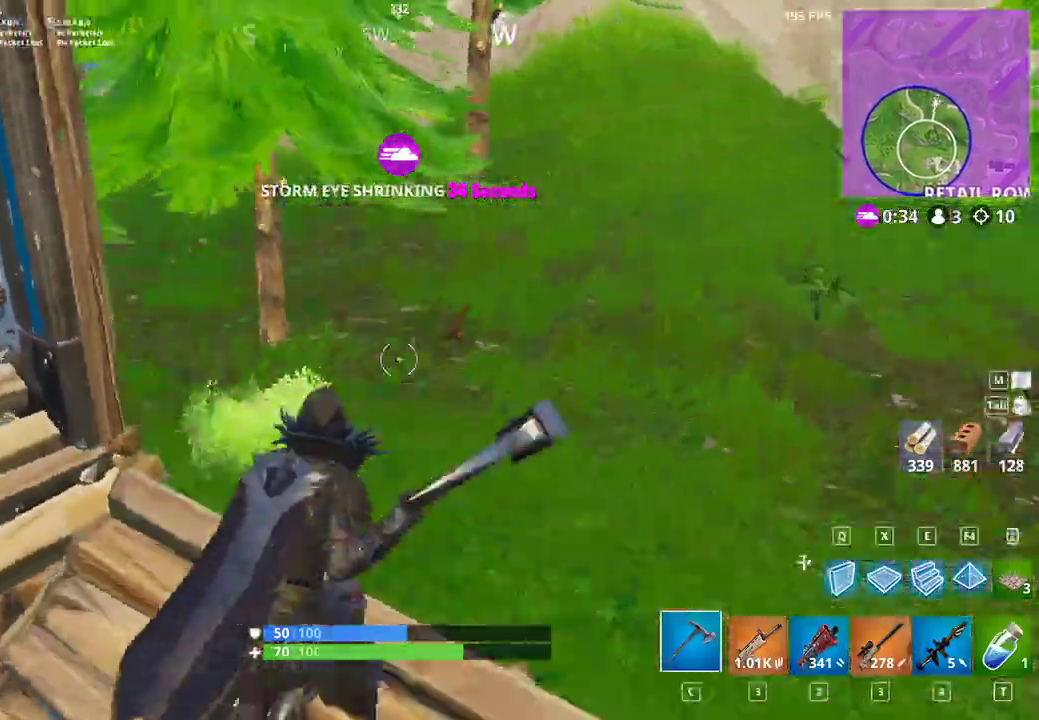
{"keys": ["shift", "w"], "mouse": [], "events": [[233, "d", "up"]]}